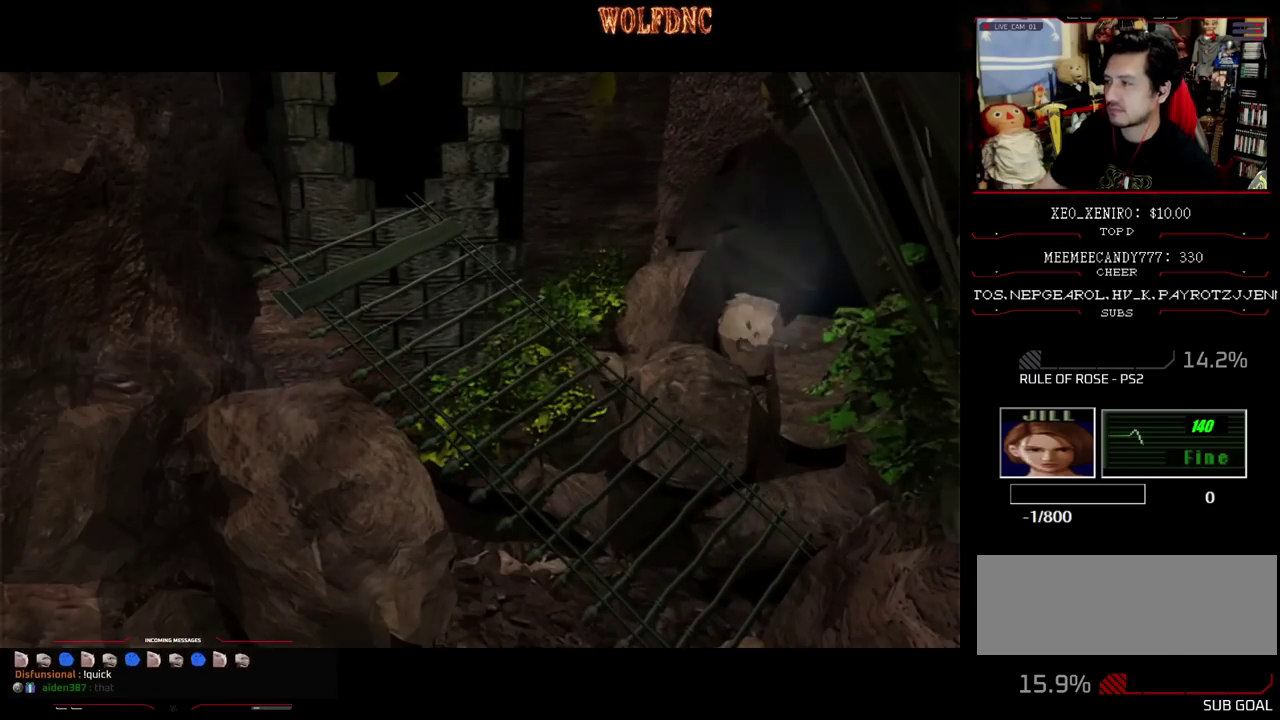
Gameplay with a controller (PlayStation layout); each line is a JSON object with the inputs held at the frame after it. "events" lists button and stick changes between this image and that frame as [ms after this image, input, new state], when the widget could be followed in between. Not read: L3 R3 other_buttons.
{"buttons": ["CROSS"], "events": [[17, "CROSS", "down"], [150, "CROSS", "up"], [200, "CROSS", "down"], [433, "CROSS", "up"], [483, "CROSS", "down"]]}
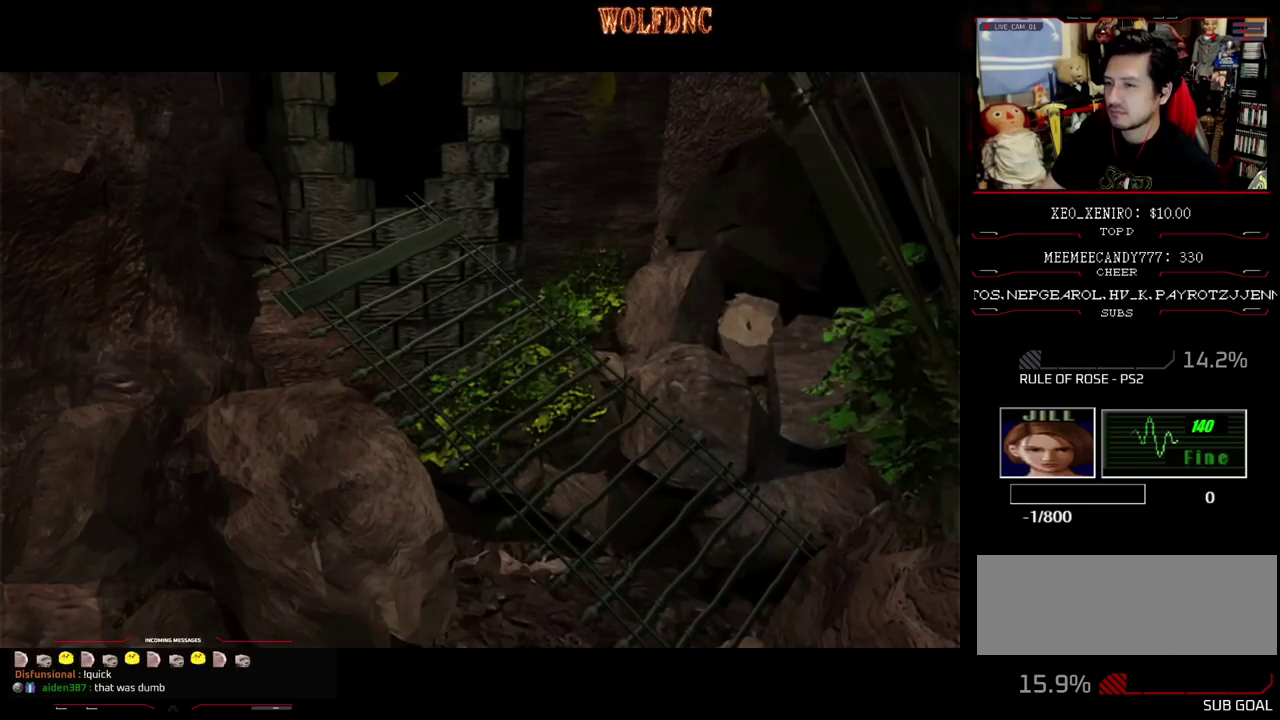
{"buttons": [], "events": [[450, "CROSS", "up"]]}
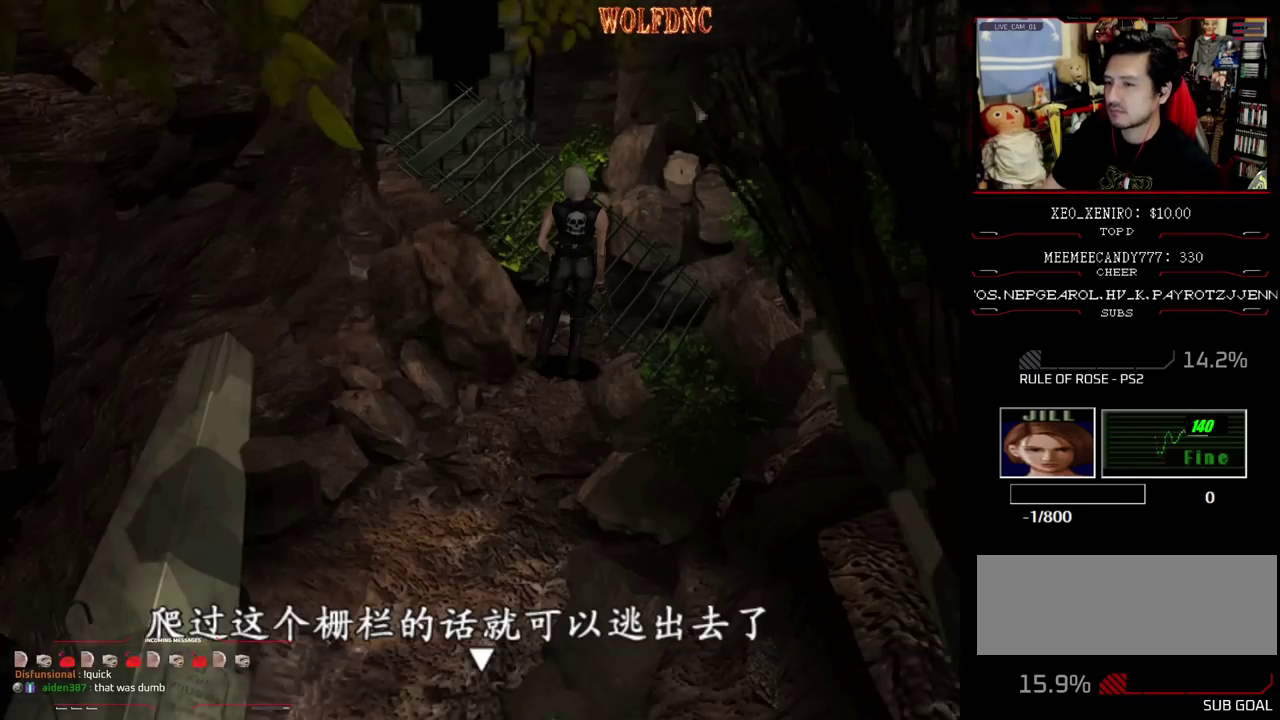
{"buttons": ["CROSS"], "events": [[50, "CROSS", "down"], [133, "CROSS", "up"], [183, "CROSS", "down"], [367, "CROSS", "up"], [417, "CROSS", "down"]]}
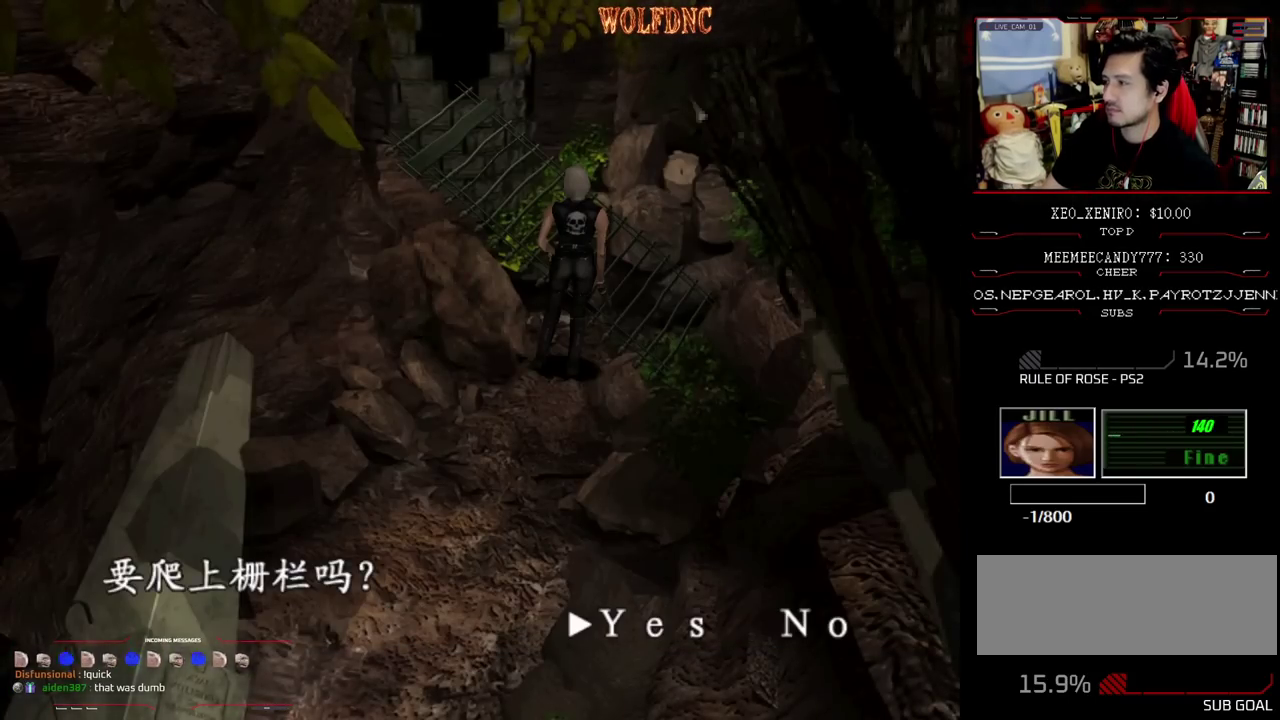
{"buttons": [], "events": [[150, "CROSS", "up"], [200, "CROSS", "down"], [383, "CROSS", "up"]]}
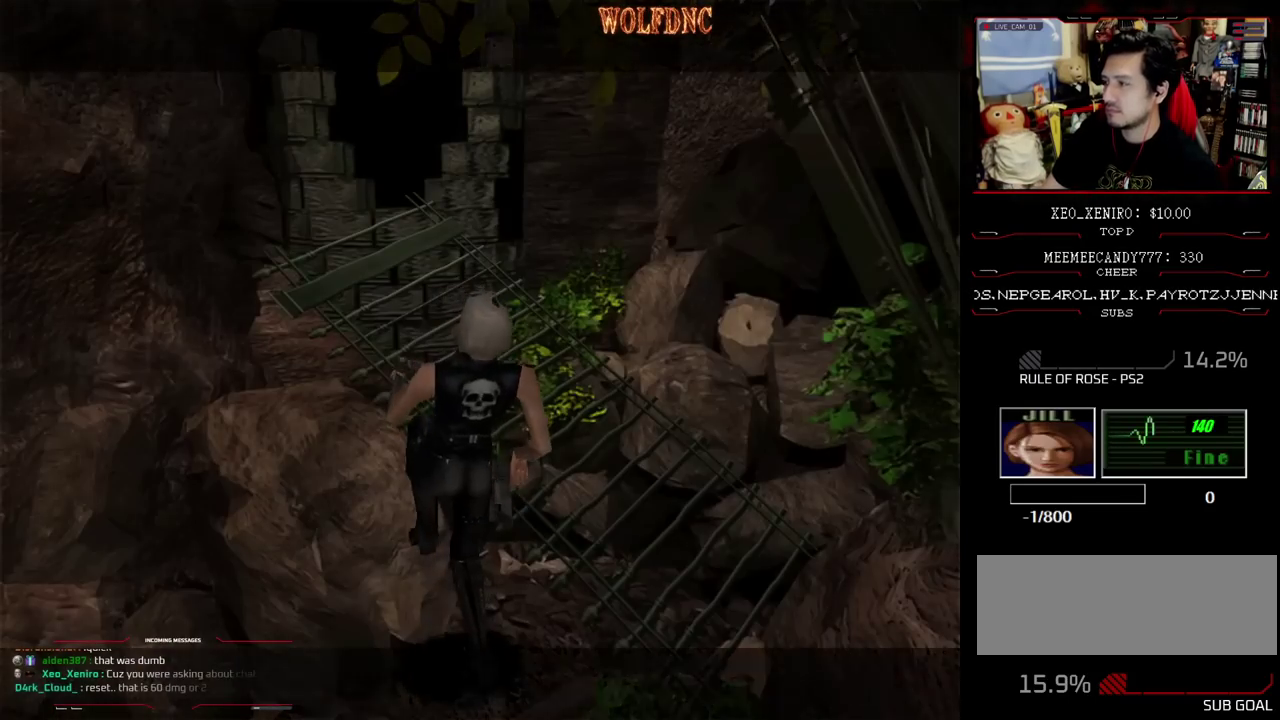
{"buttons": [], "events": []}
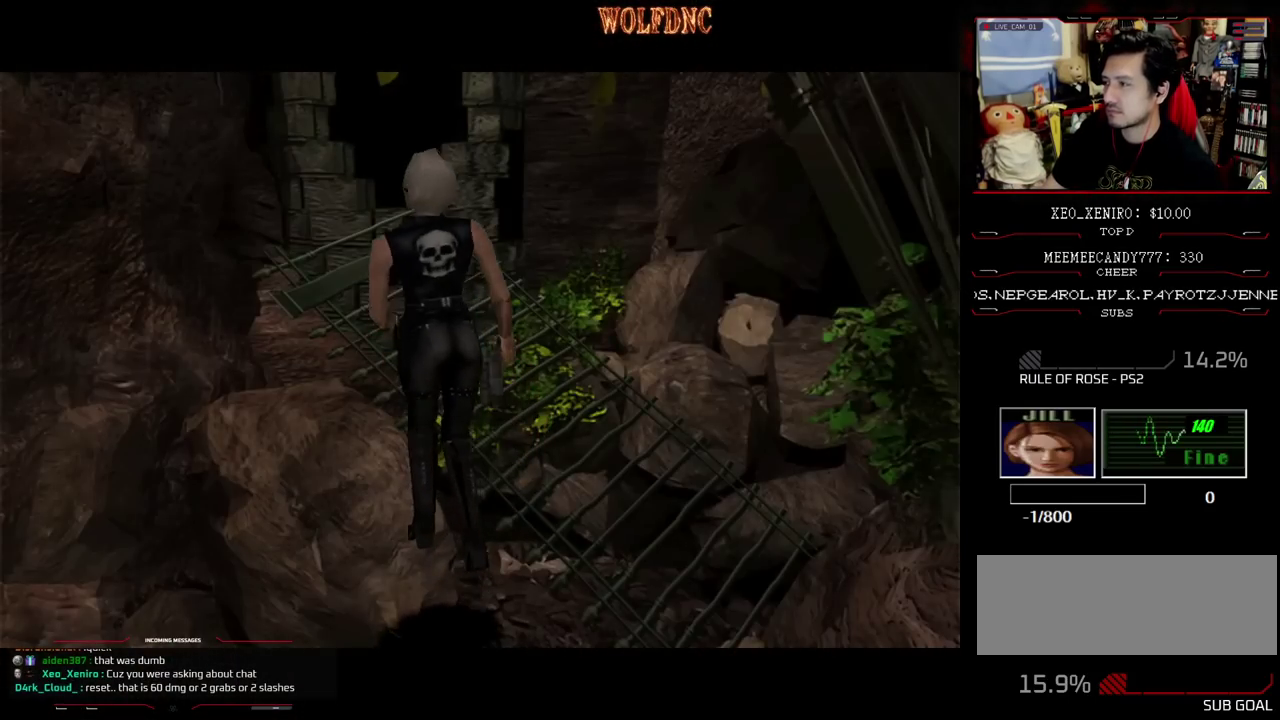
{"buttons": [], "events": []}
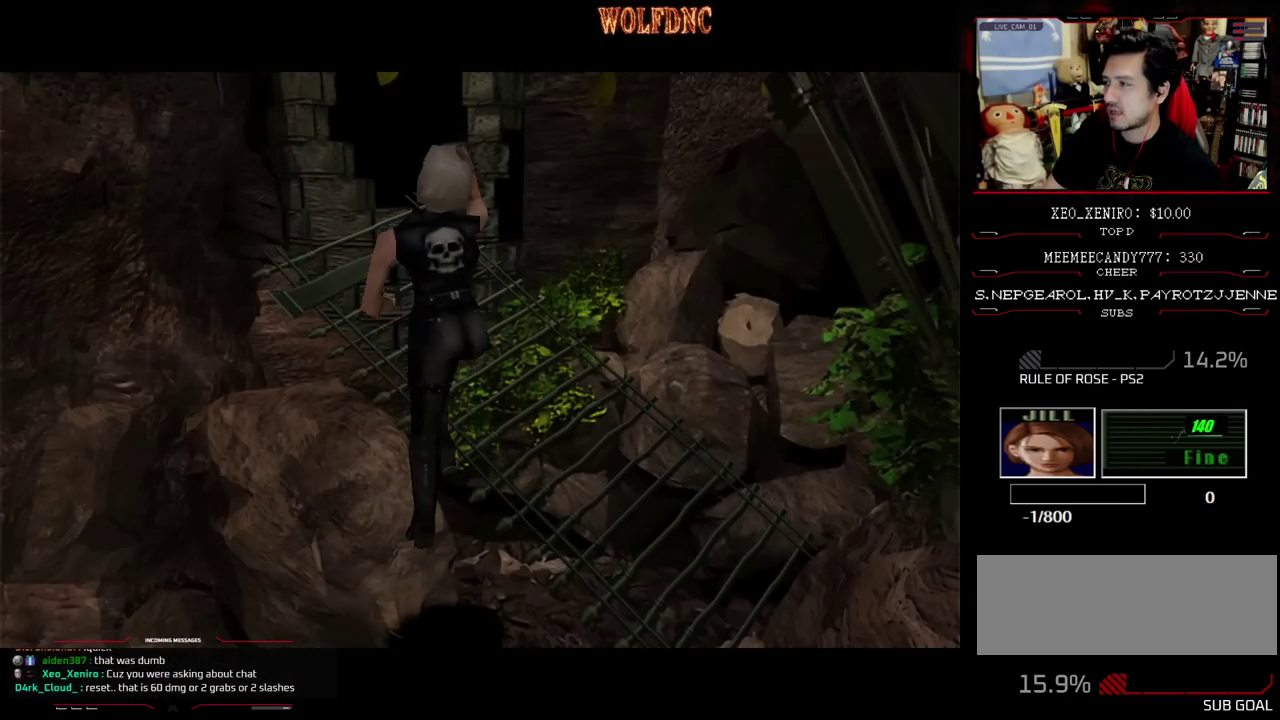
{"buttons": [], "events": []}
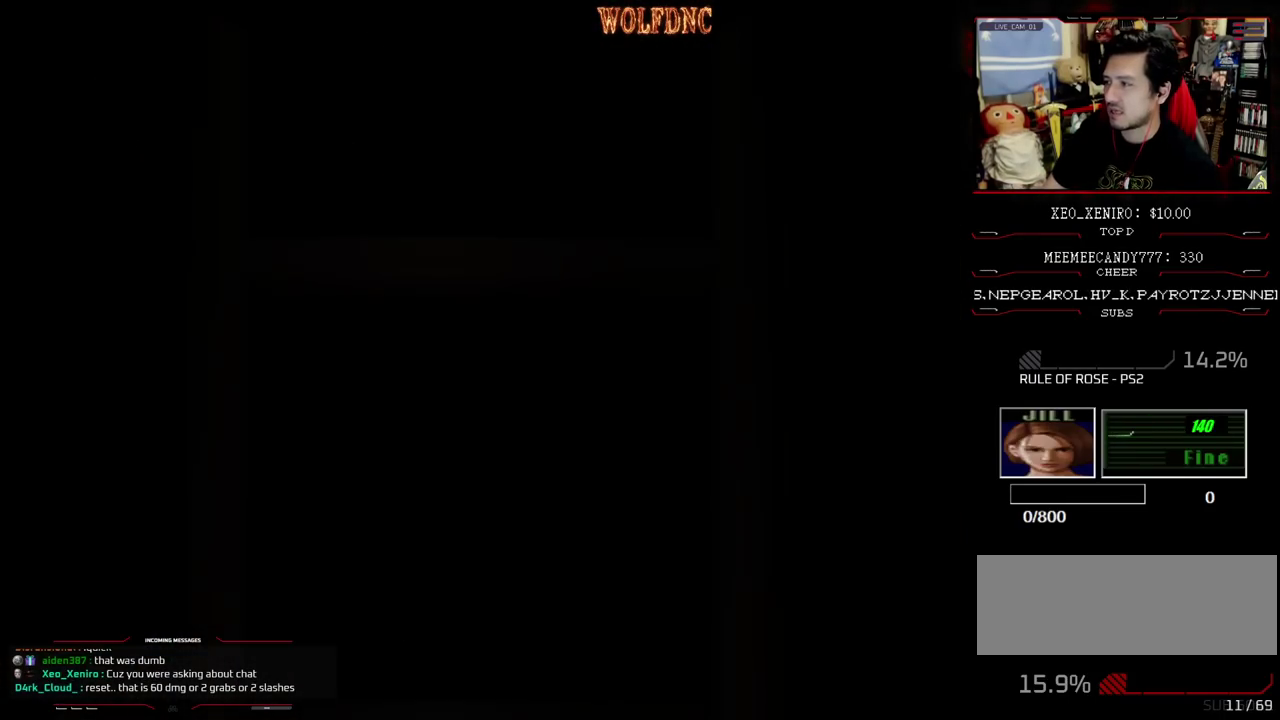
{"buttons": [], "events": []}
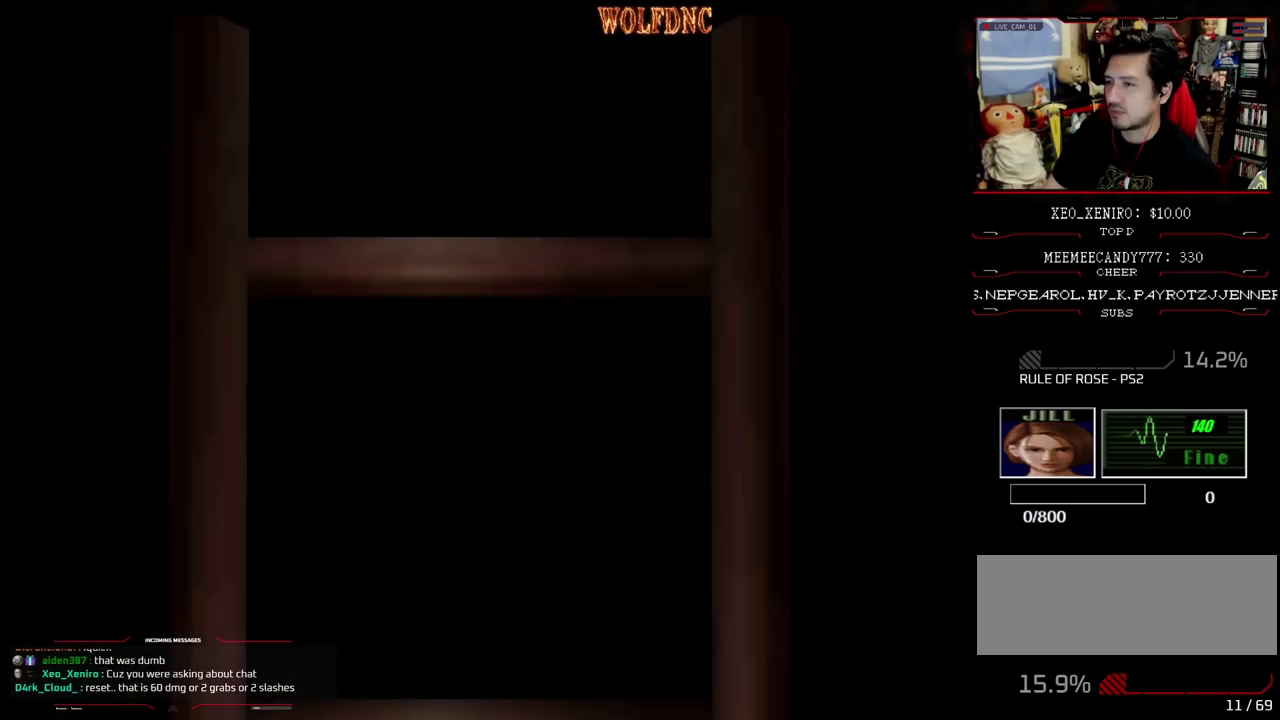
{"buttons": [], "events": []}
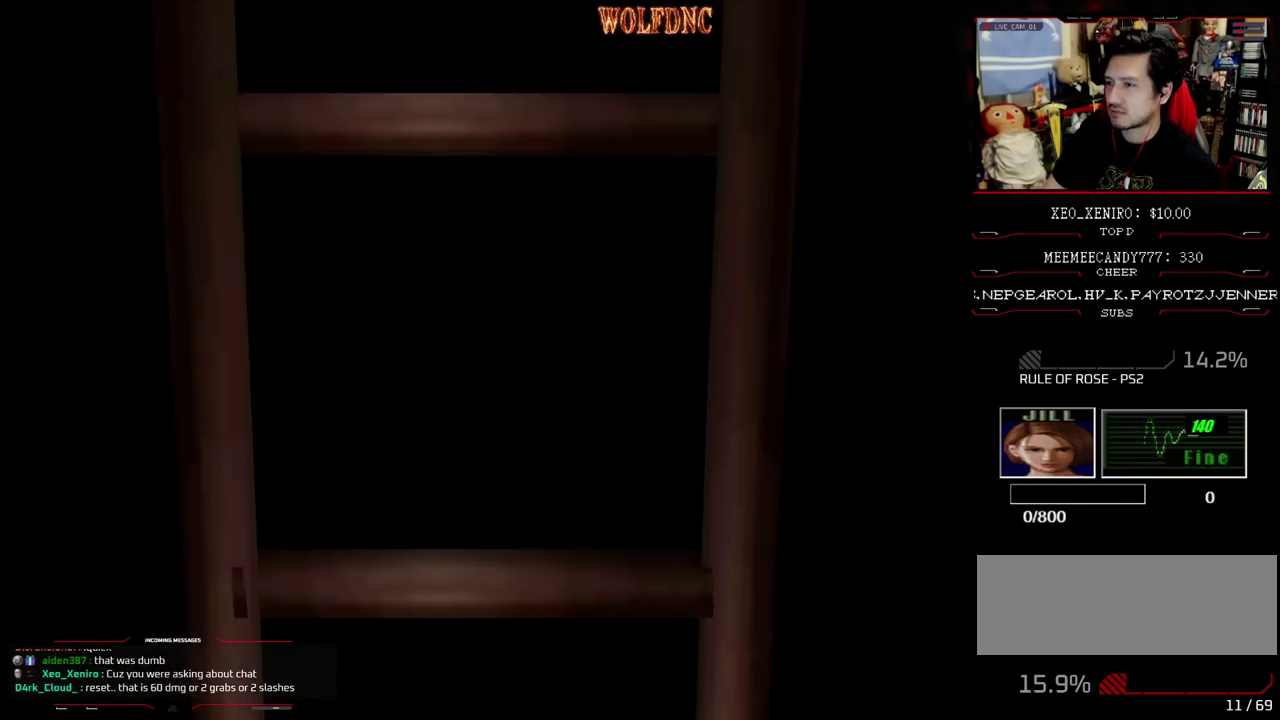
{"buttons": ["SQUARE", "DPAD_DOWN"], "events": [[67, "SELECT", "down"], [200, "SELECT", "up"], [433, "DPAD_DOWN", "down"], [483, "SQUARE", "down"]]}
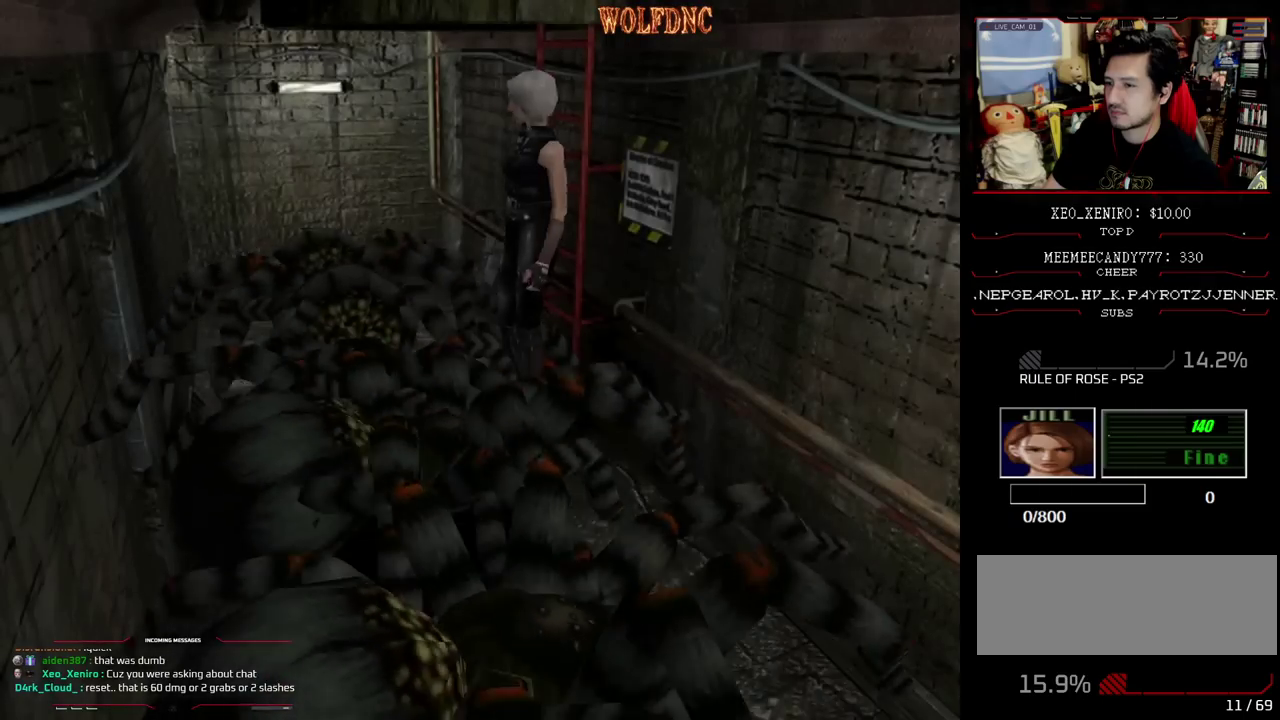
{"buttons": [], "events": [[67, "SQUARE", "up"], [117, "DPAD_DOWN", "up"], [167, "CROSS", "down"], [350, "CROSS", "up"], [400, "CROSS", "down"], [500, "CROSS", "up"]]}
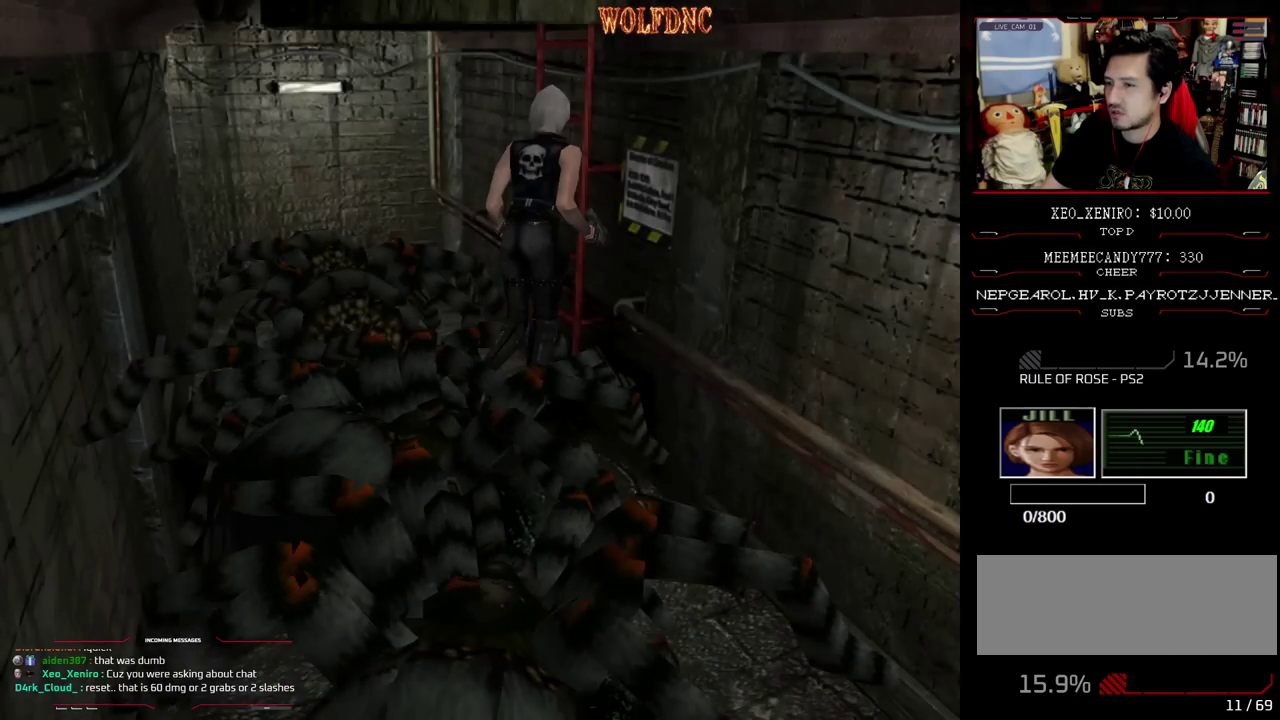
{"buttons": [], "events": [[133, "CROSS", "down"], [367, "CROSS", "up"]]}
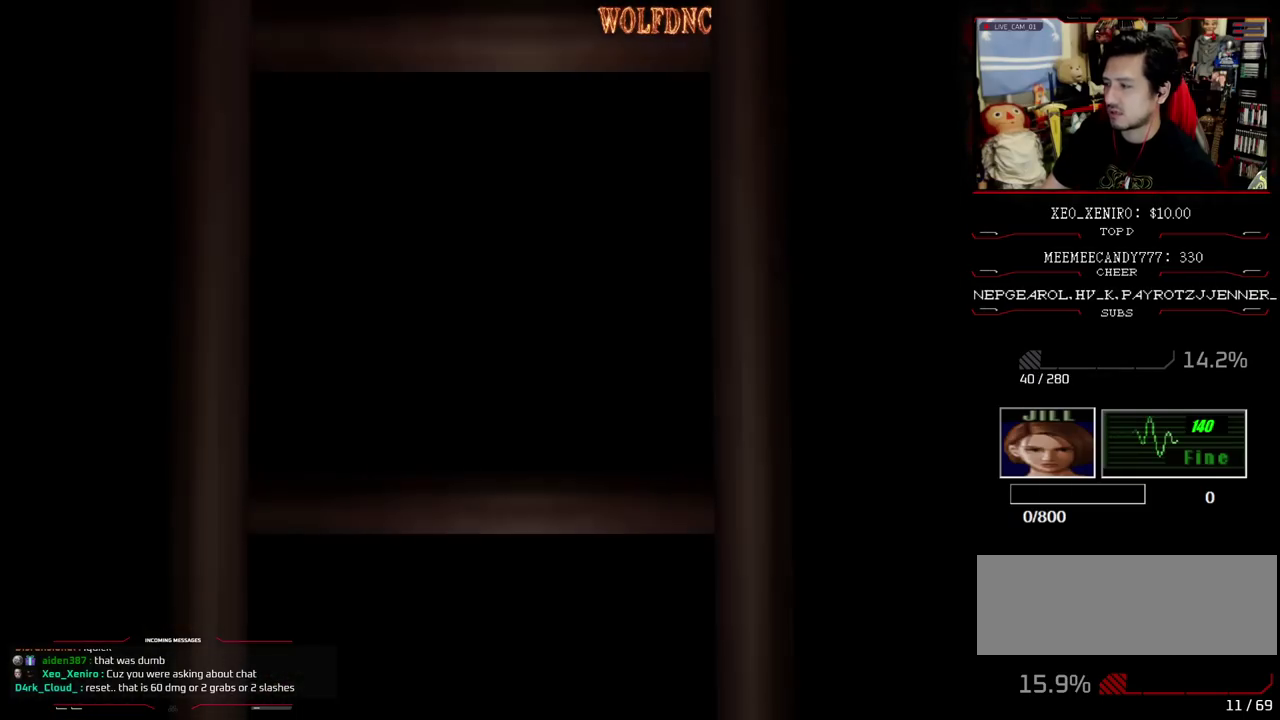
{"buttons": [], "events": []}
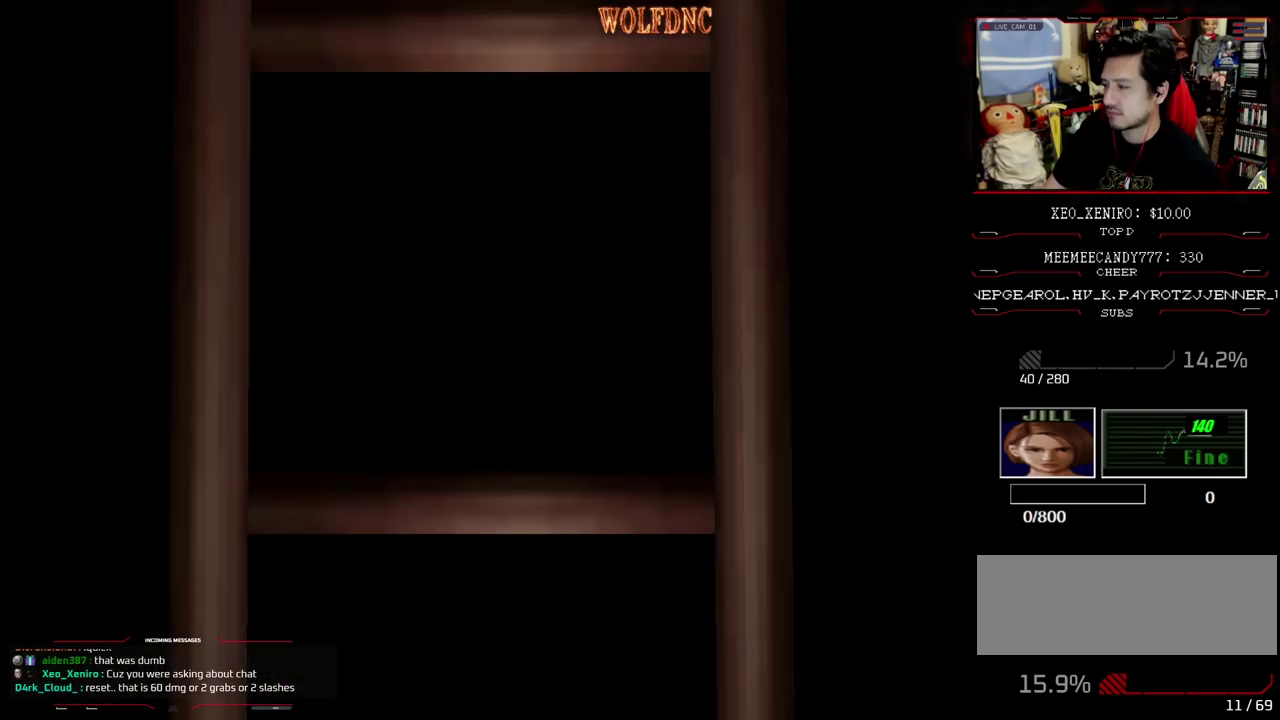
{"buttons": [], "events": [[317, "SELECT", "down"], [450, "SELECT", "up"]]}
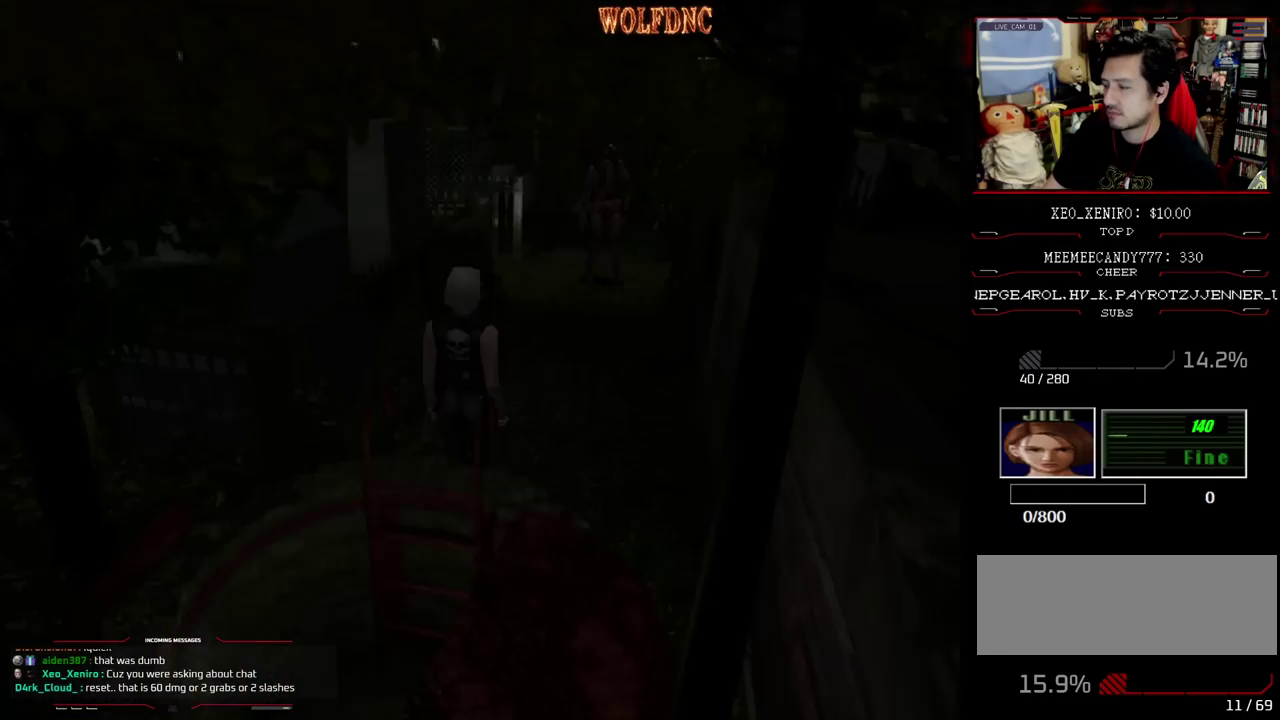
{"buttons": ["R1"], "events": [[233, "R1", "down"]]}
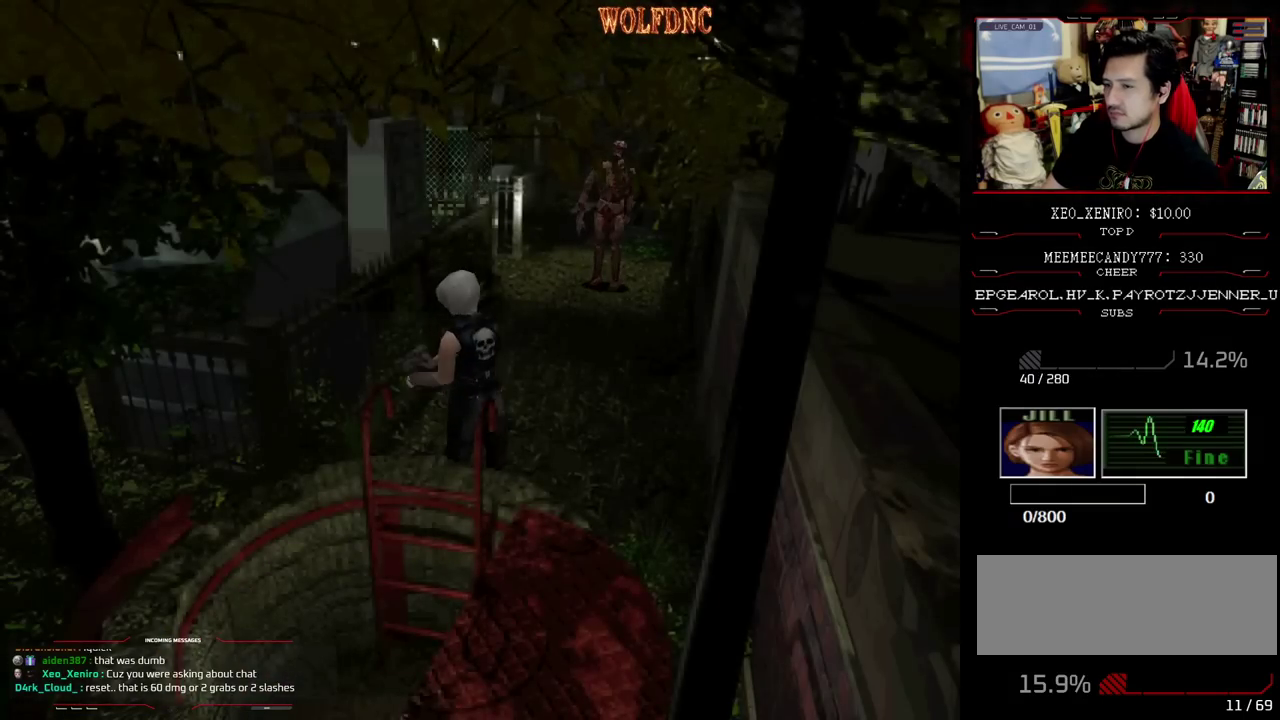
{"buttons": [], "events": [[100, "CROSS", "down"], [250, "CROSS", "up"], [300, "R1", "up"]]}
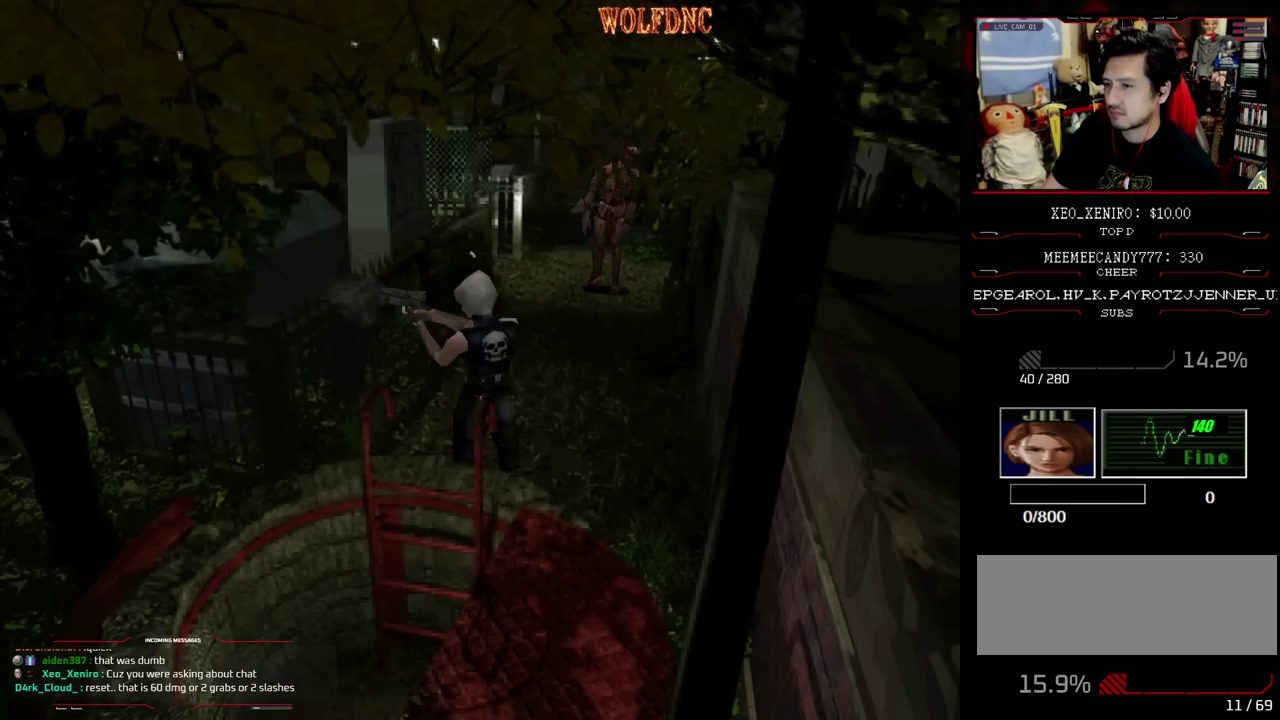
{"buttons": [], "events": [[400, "CIRCLE", "down"], [500, "CIRCLE", "up"]]}
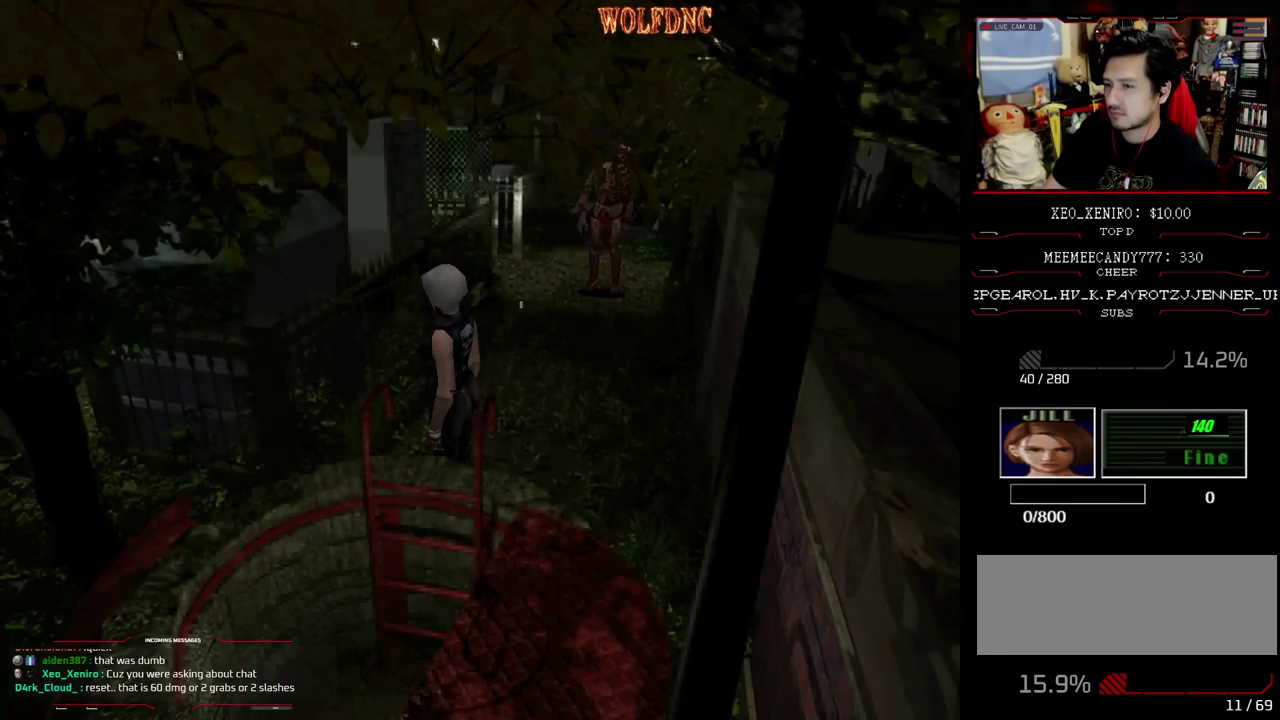
{"buttons": [], "events": [[83, "CIRCLE", "down"], [183, "CIRCLE", "up"]]}
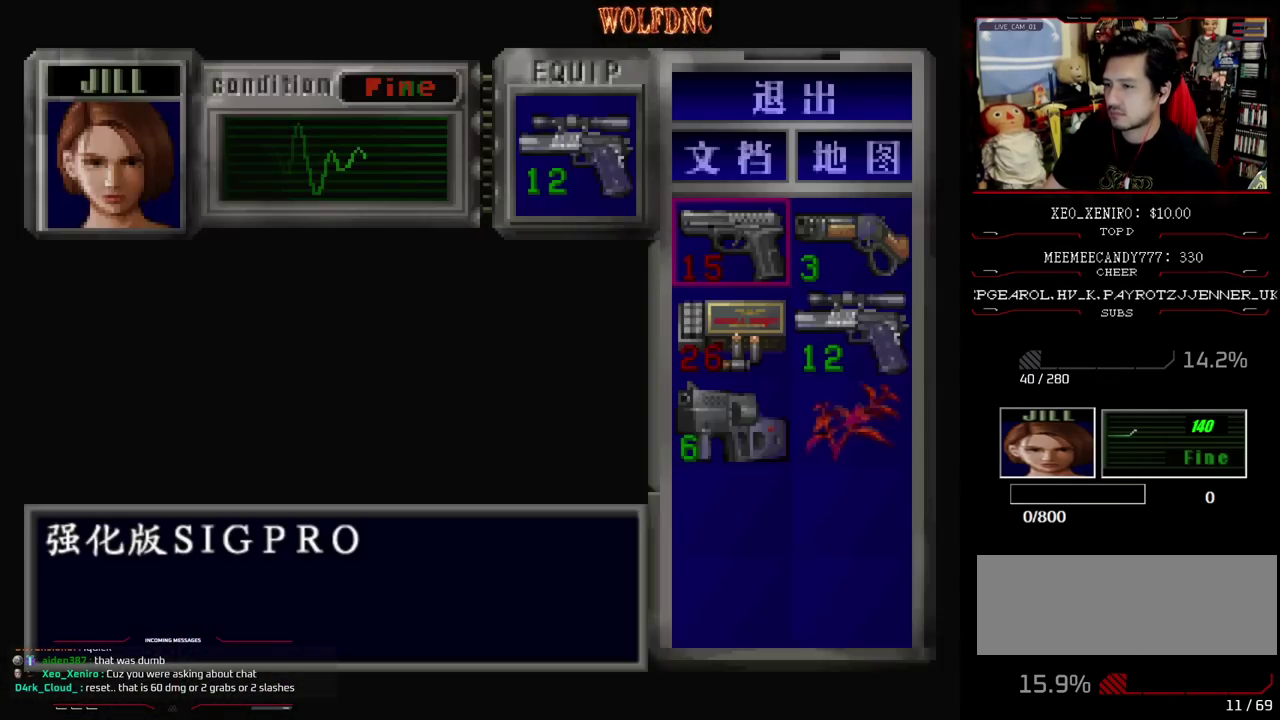
{"buttons": ["DPAD_UP"], "events": [[250, "DPAD_DOWN", "down"], [300, "DPAD_DOWN", "up"], [483, "DPAD_UP", "down"]]}
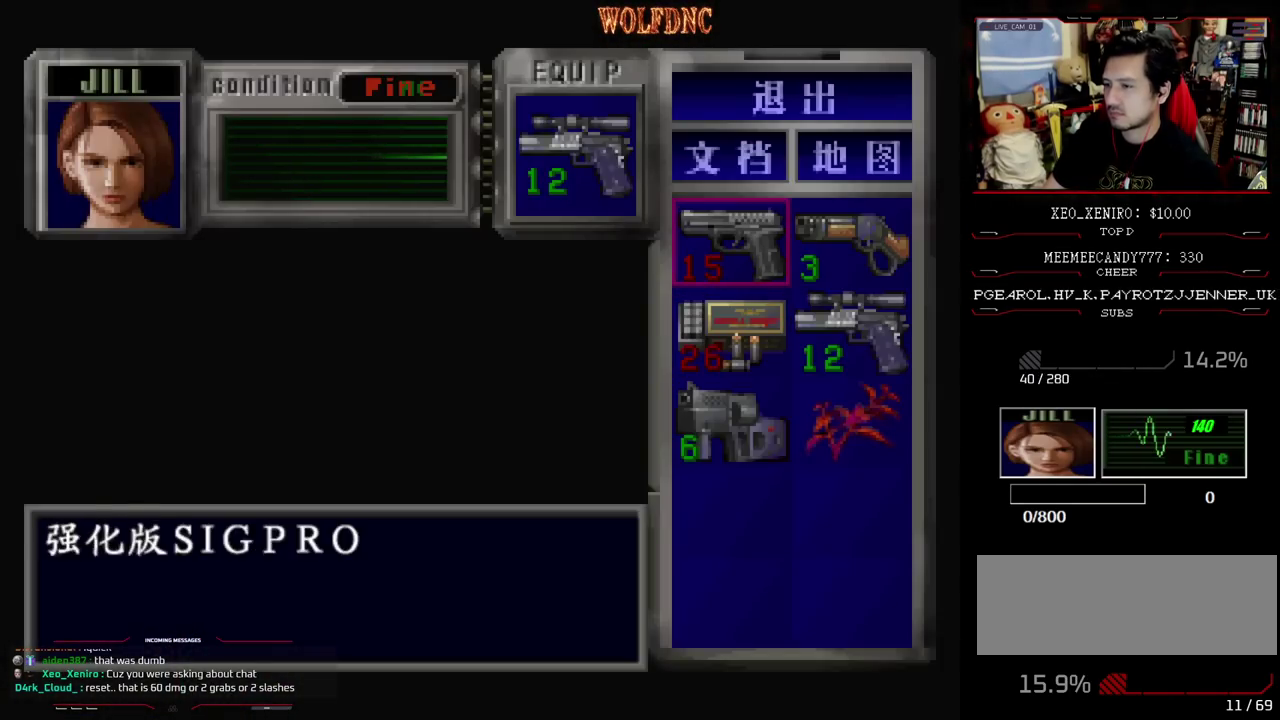
{"buttons": [], "events": [[83, "CROSS", "down"], [83, "DPAD_UP", "up"], [167, "CROSS", "up"], [217, "CROSS", "down"], [317, "CROSS", "up"], [433, "CIRCLE", "down"], [500, "CIRCLE", "up"]]}
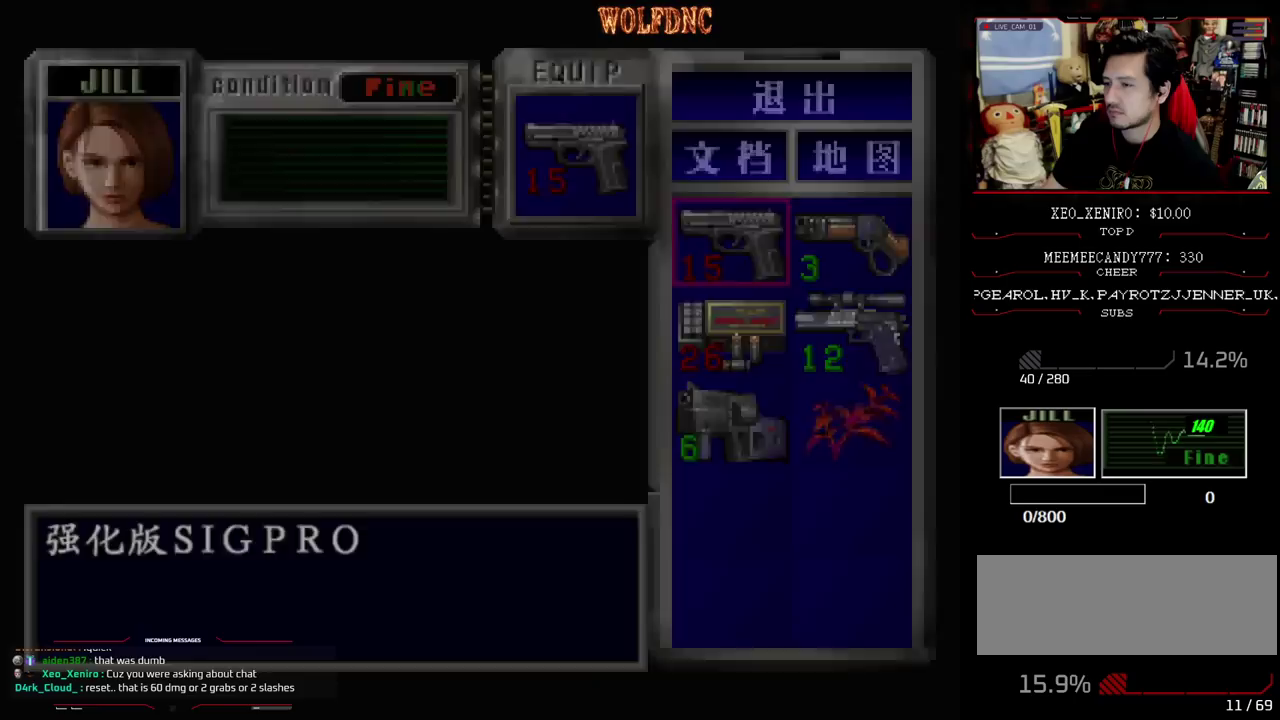
{"buttons": ["R1"], "events": [[133, "R1", "down"]]}
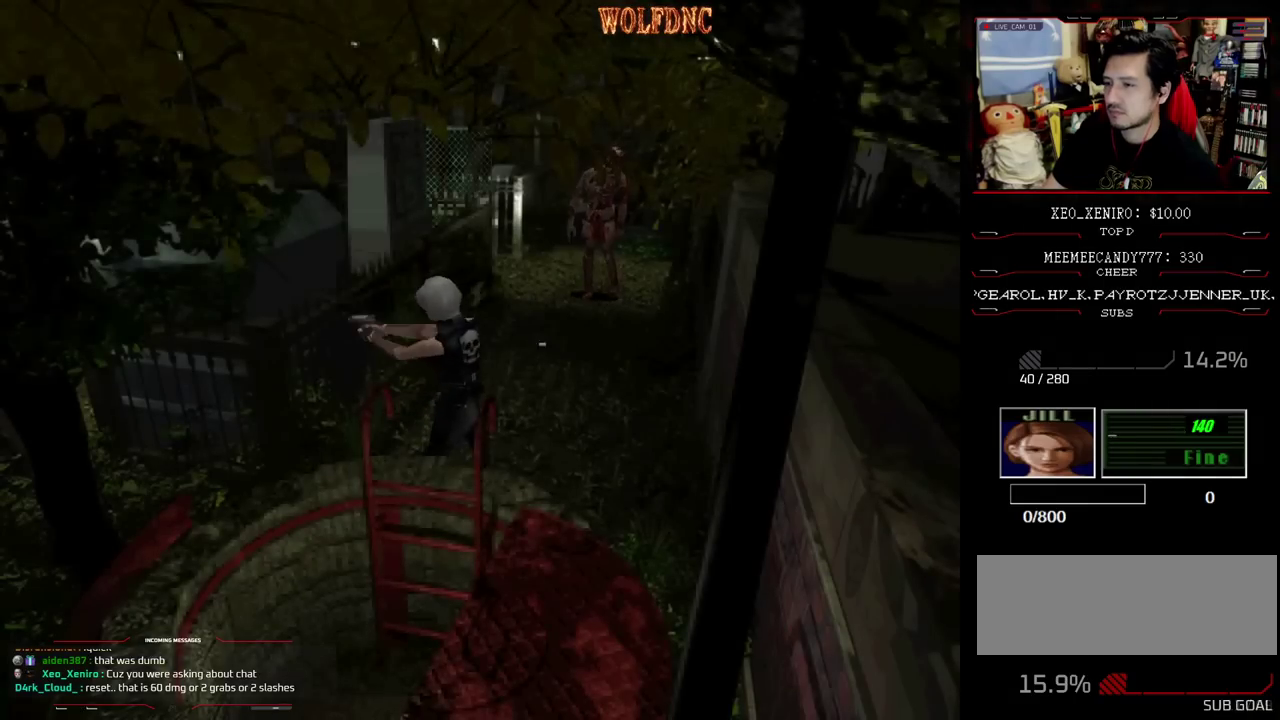
{"buttons": [], "events": [[17, "CROSS", "down"], [250, "CROSS", "up"], [333, "R1", "up"]]}
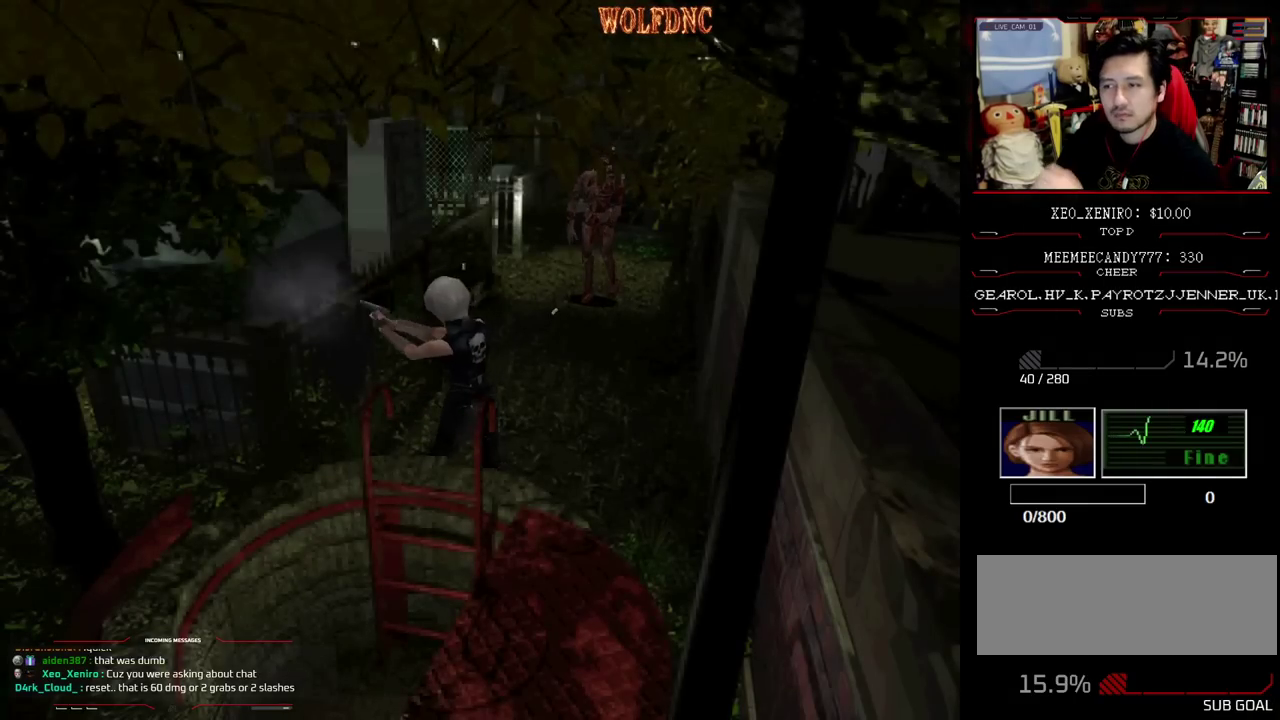
{"buttons": ["R1"], "events": [[400, "R1", "down"]]}
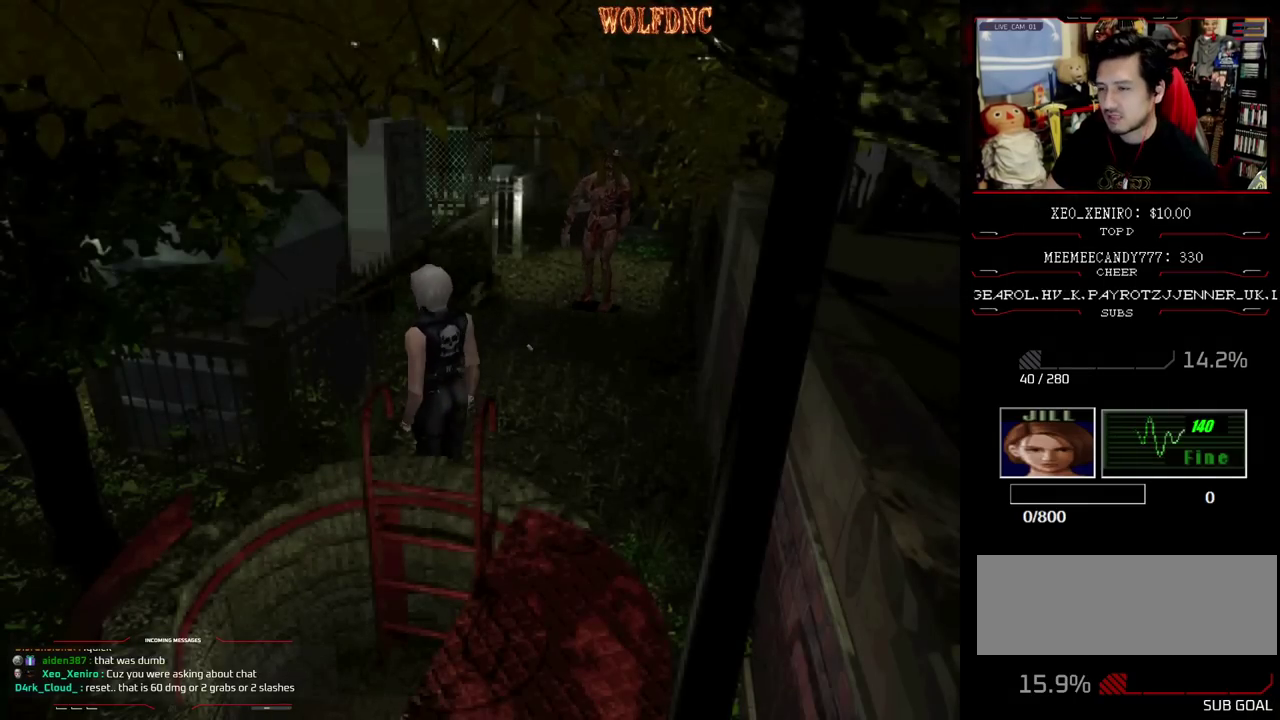
{"buttons": ["CROSS", "R1"], "events": [[417, "CROSS", "down"]]}
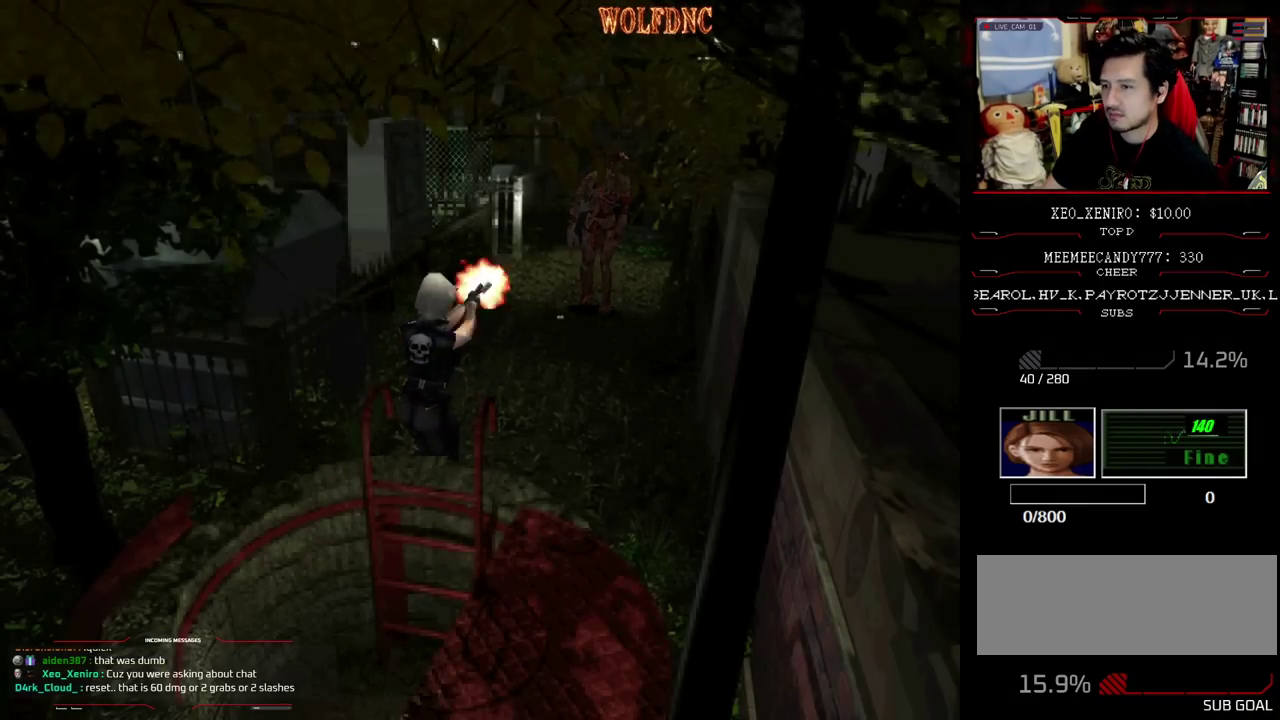
{"buttons": ["CROSS", "R1"], "events": [[100, "CROSS", "up"], [483, "CROSS", "down"]]}
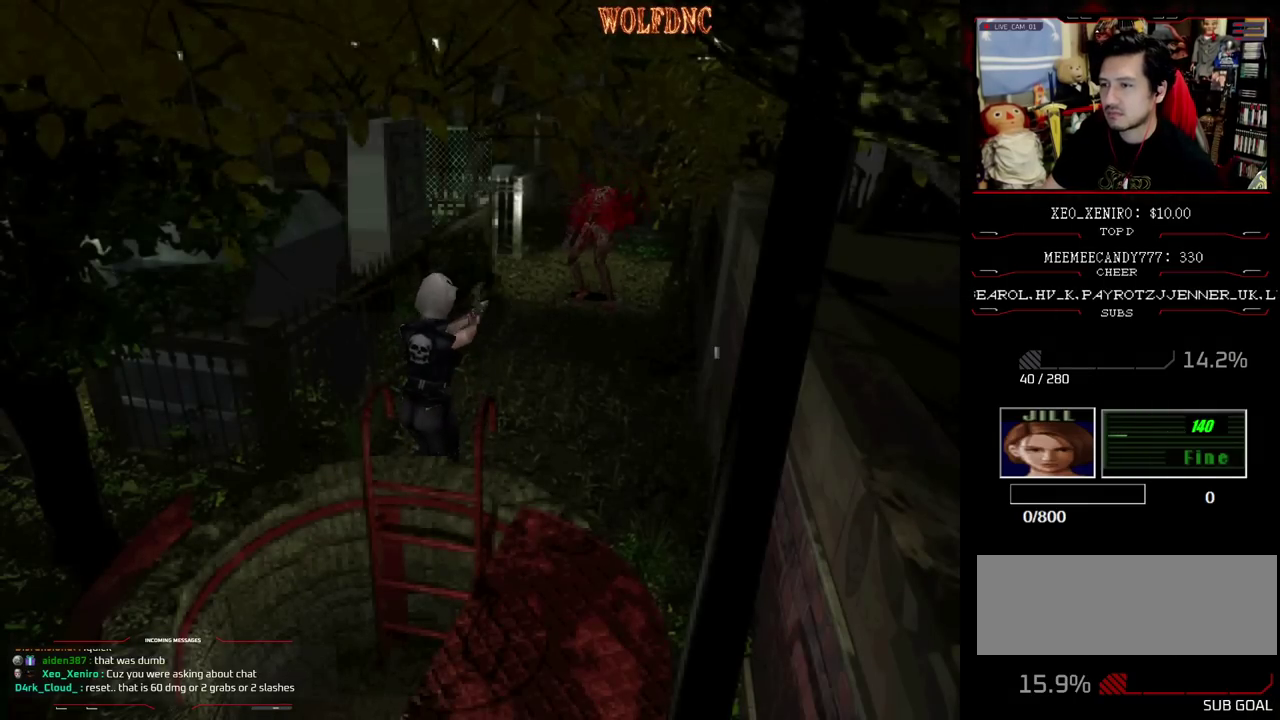
{"buttons": ["R1"], "events": [[317, "CROSS", "up"]]}
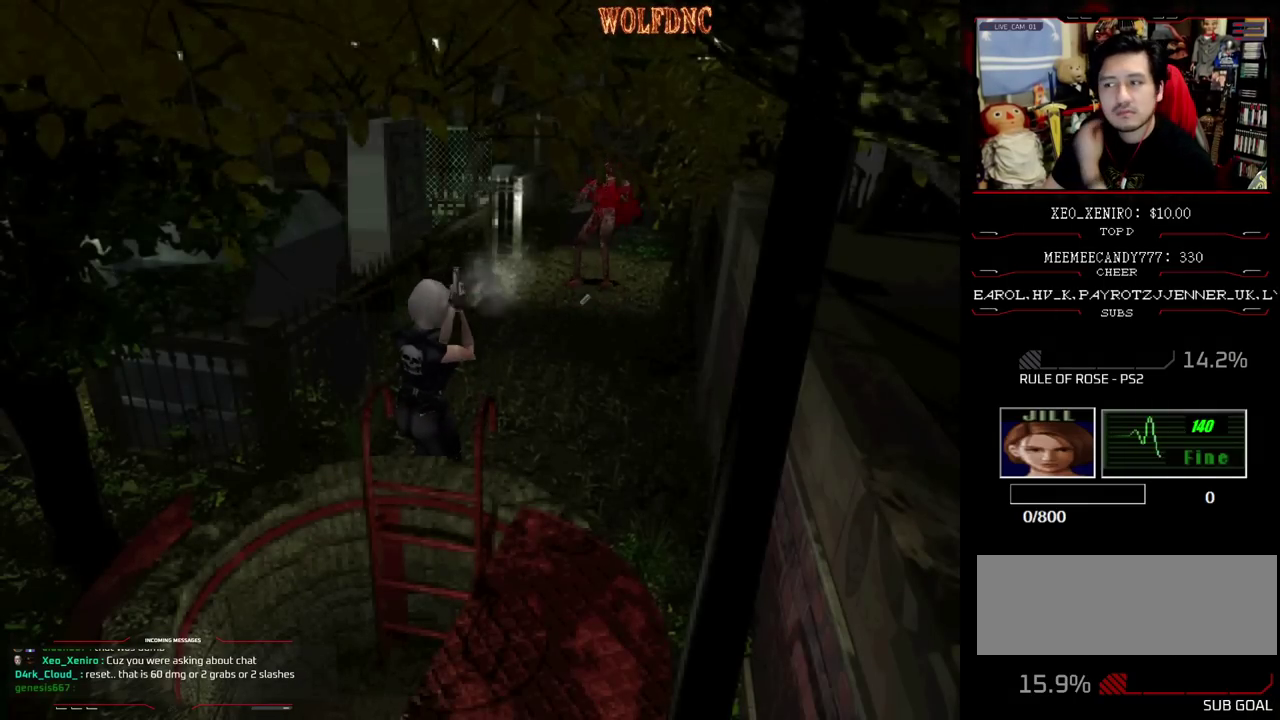
{"buttons": ["CROSS", "R1"], "events": [[233, "CROSS", "down"]]}
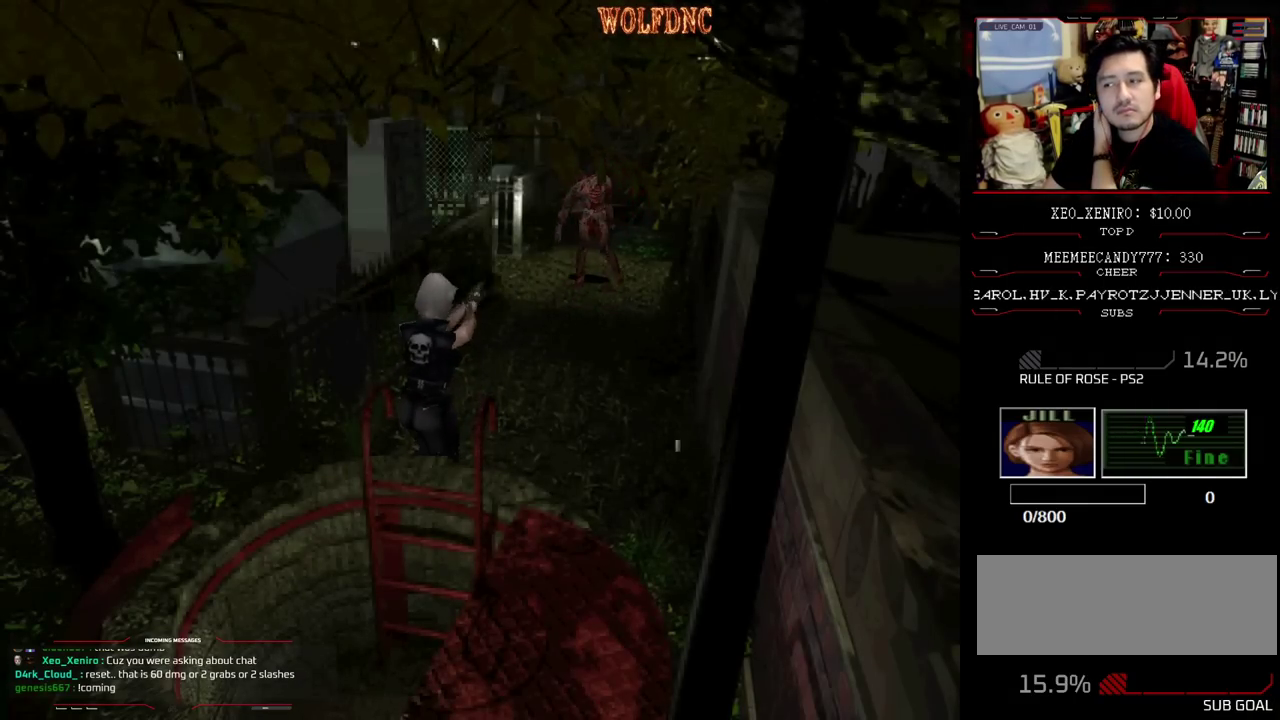
{"buttons": ["R1"], "events": [[150, "CROSS", "up"]]}
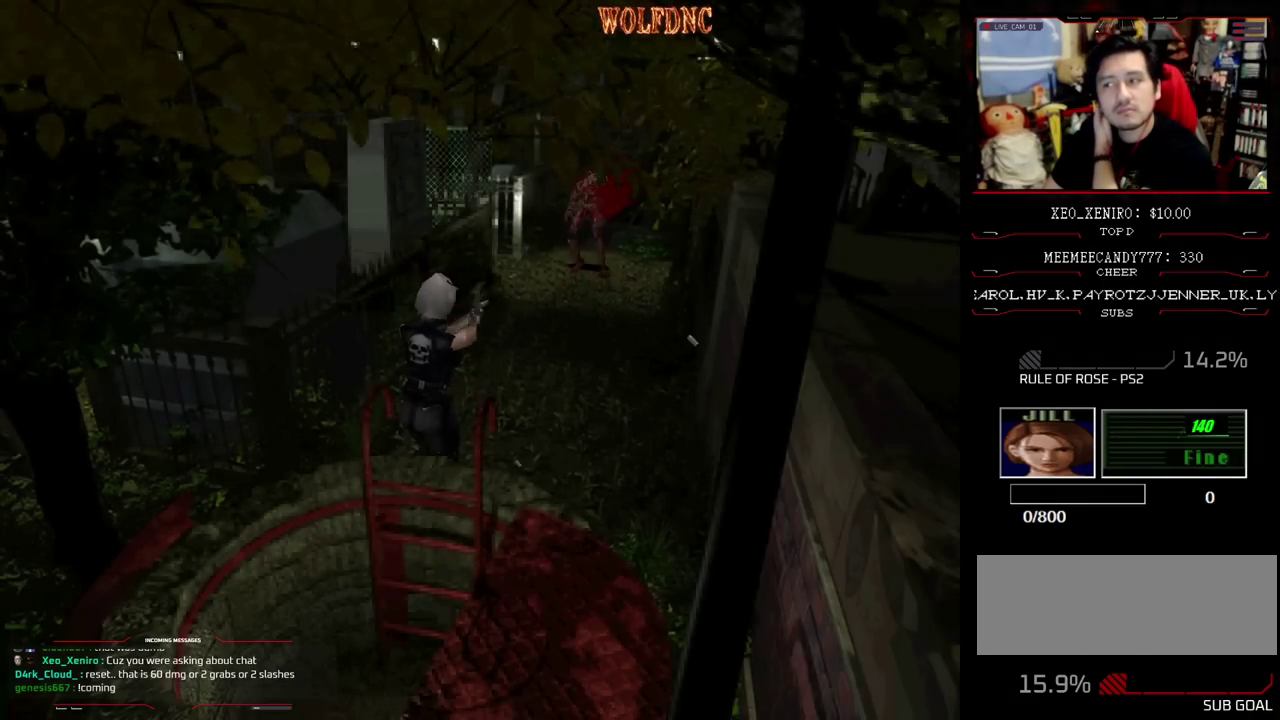
{"buttons": ["R1"], "events": [[33, "CROSS", "down"], [450, "CROSS", "up"]]}
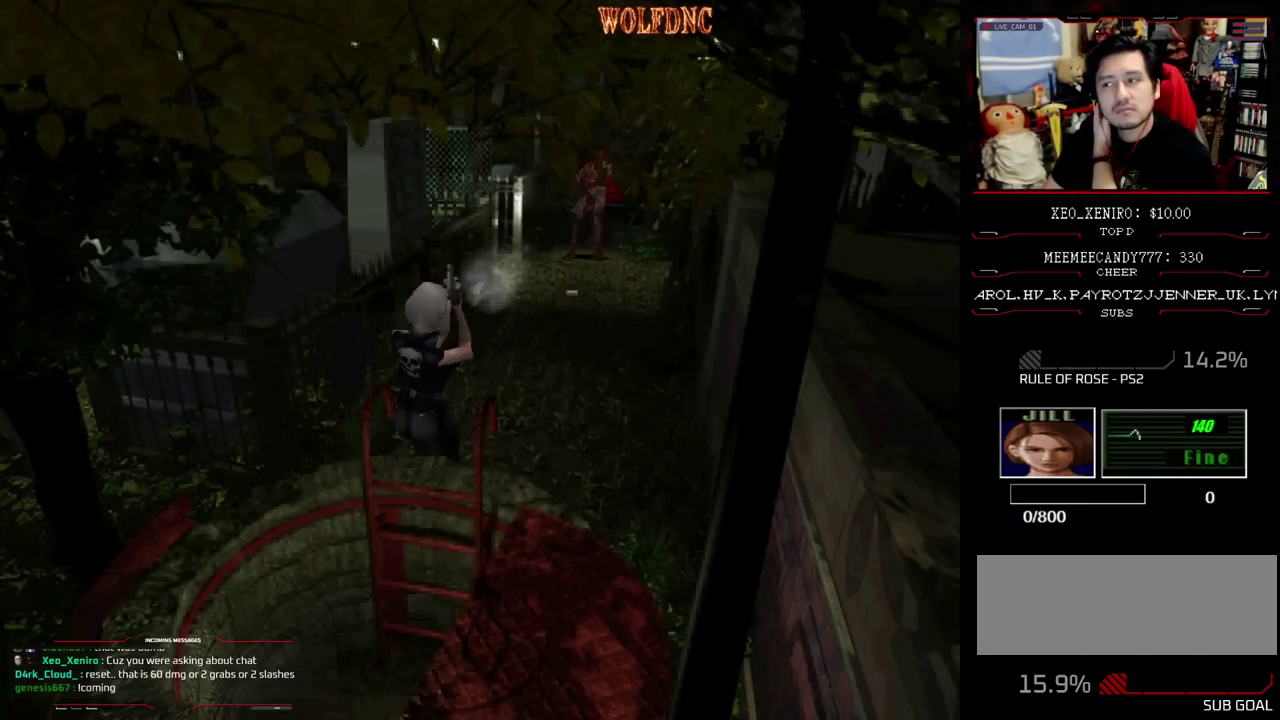
{"buttons": ["CROSS", "R1"], "events": [[367, "CROSS", "down"]]}